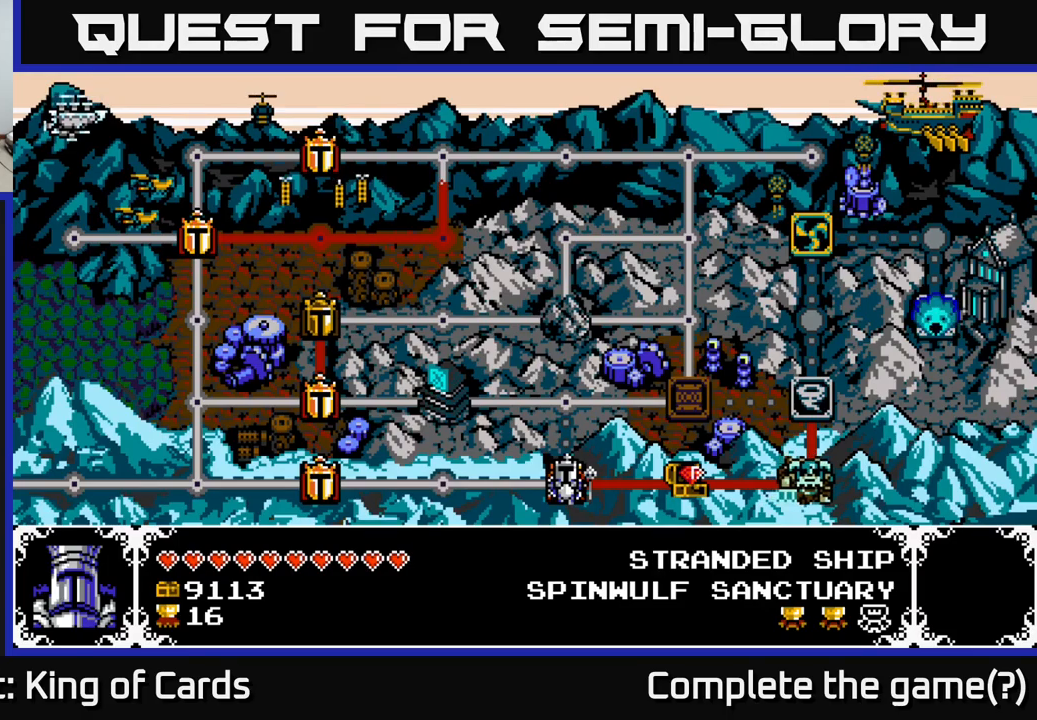
Gameplay with a controller (Xbox layout); each line is a JSON object with the inputs held at the frame after it. "events" lists button and stick changes between this image and that frame as [ms after this image, input, new state], when the widget could be followed in between. Not read: left_stick.
{"buttons": [], "right_stick": "center", "events": [[267, "DPAD_RIGHT", "down"], [450, "DPAD_RIGHT", "up"]]}
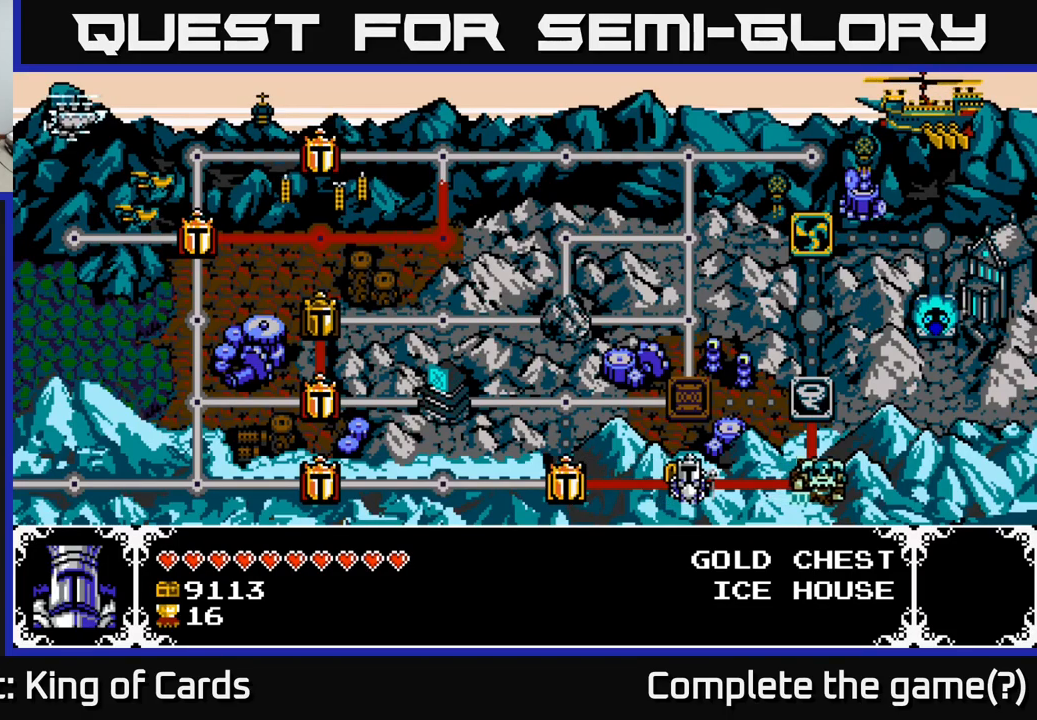
{"buttons": [], "right_stick": "center", "events": [[317, "DPAD_LEFT", "down"], [500, "DPAD_LEFT", "up"]]}
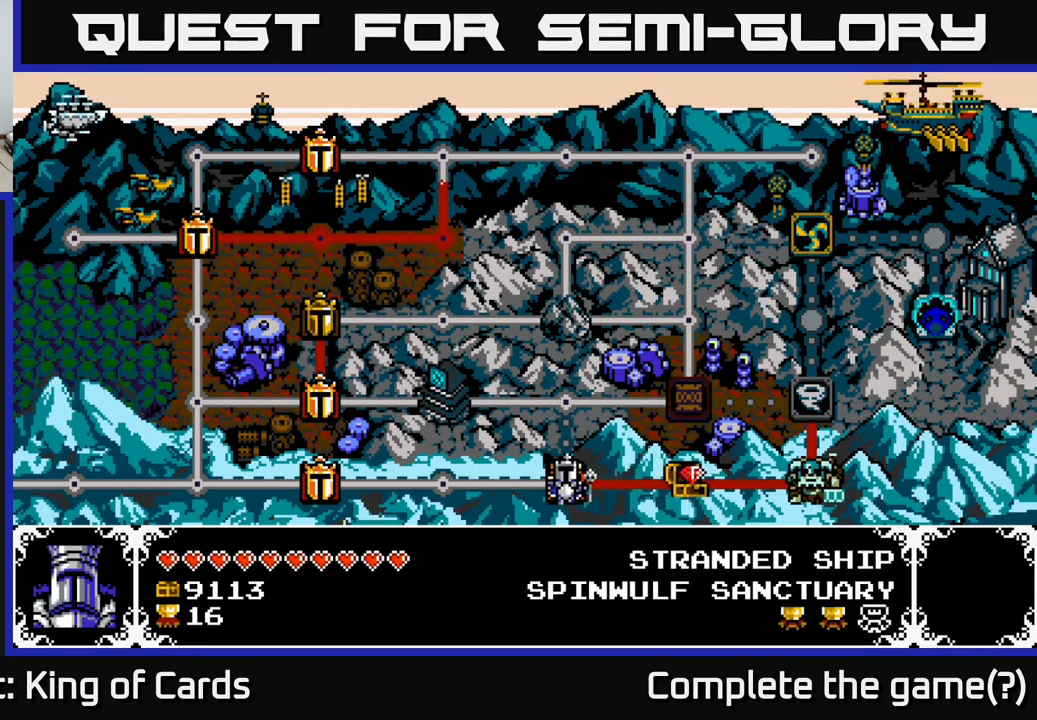
{"buttons": [], "right_stick": "center", "events": [[250, "DPAD_RIGHT", "down"], [433, "DPAD_RIGHT", "up"]]}
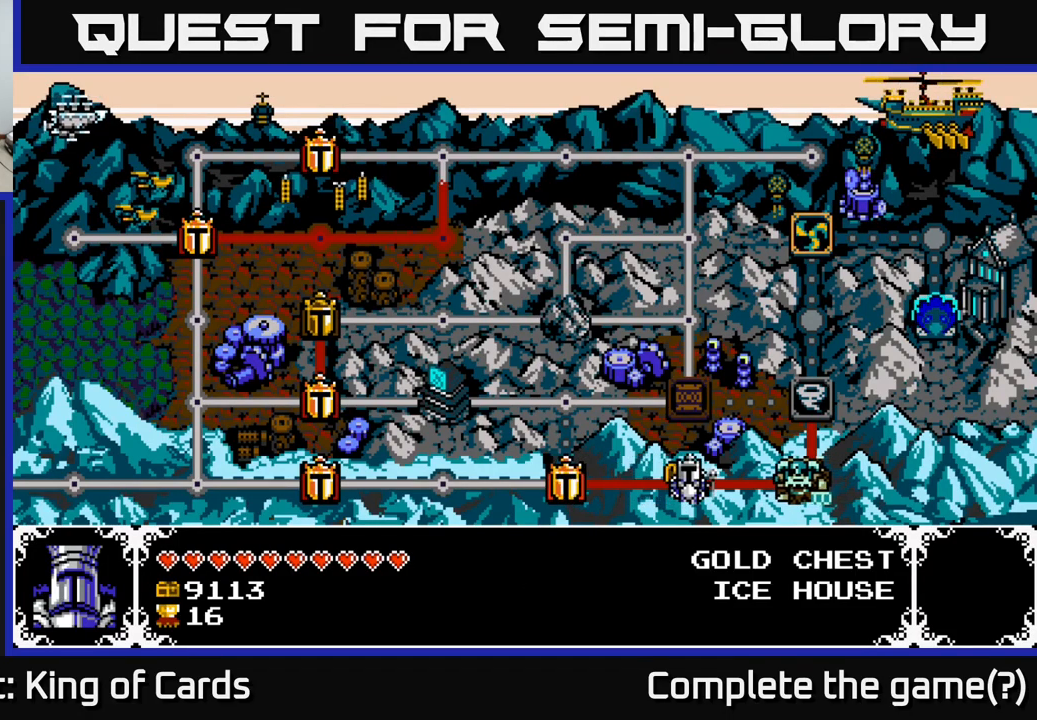
{"buttons": [], "right_stick": "center", "events": []}
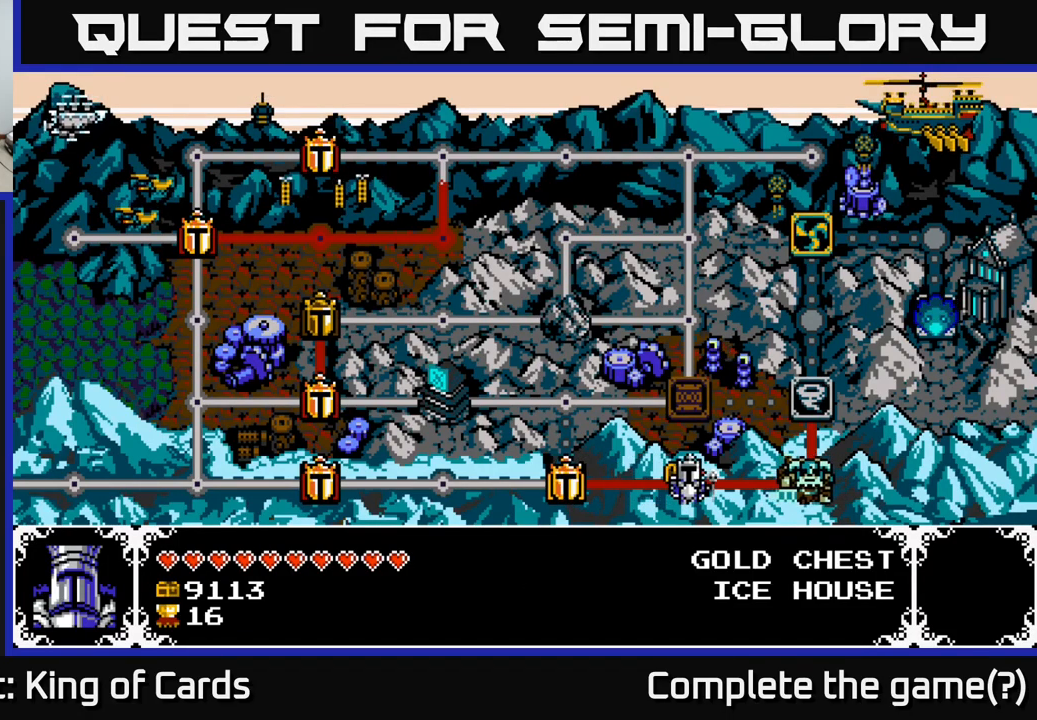
{"buttons": [], "right_stick": "center", "events": []}
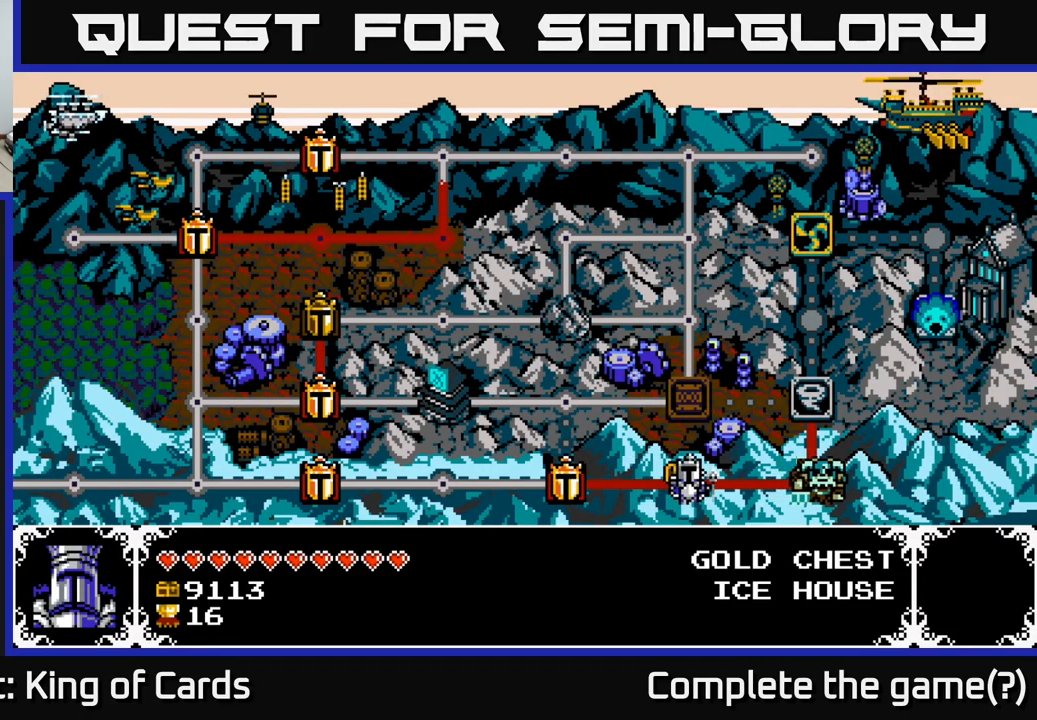
{"buttons": ["DPAD_RIGHT"], "right_stick": "center", "events": [[417, "DPAD_RIGHT", "down"]]}
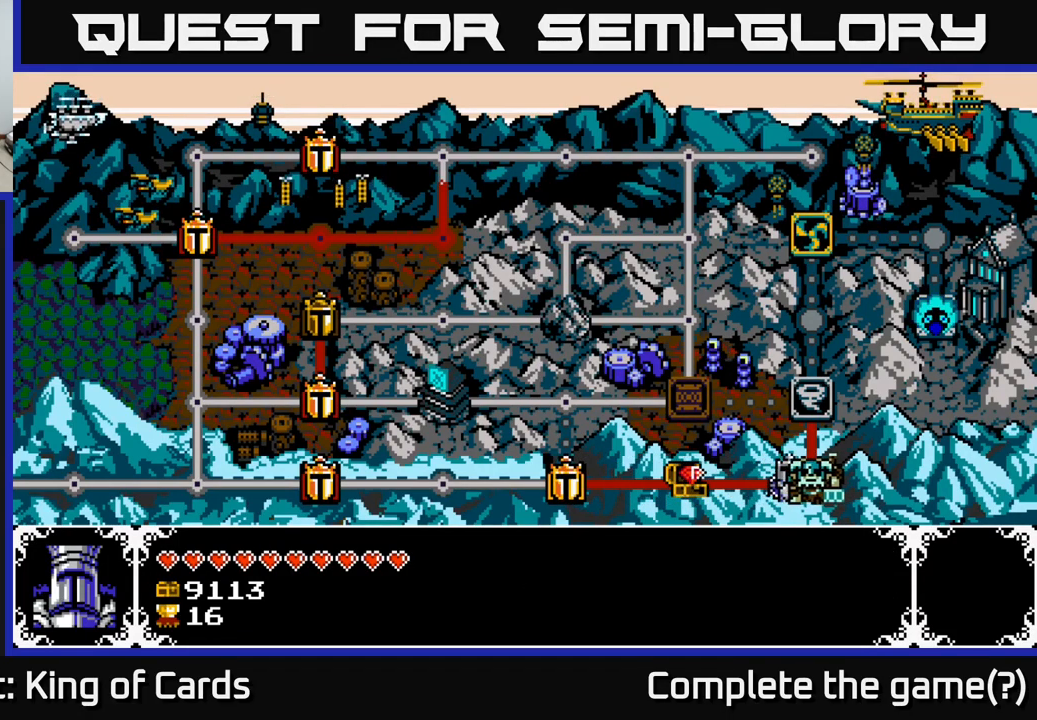
{"buttons": [], "right_stick": "center", "events": [[67, "DPAD_RIGHT", "up"]]}
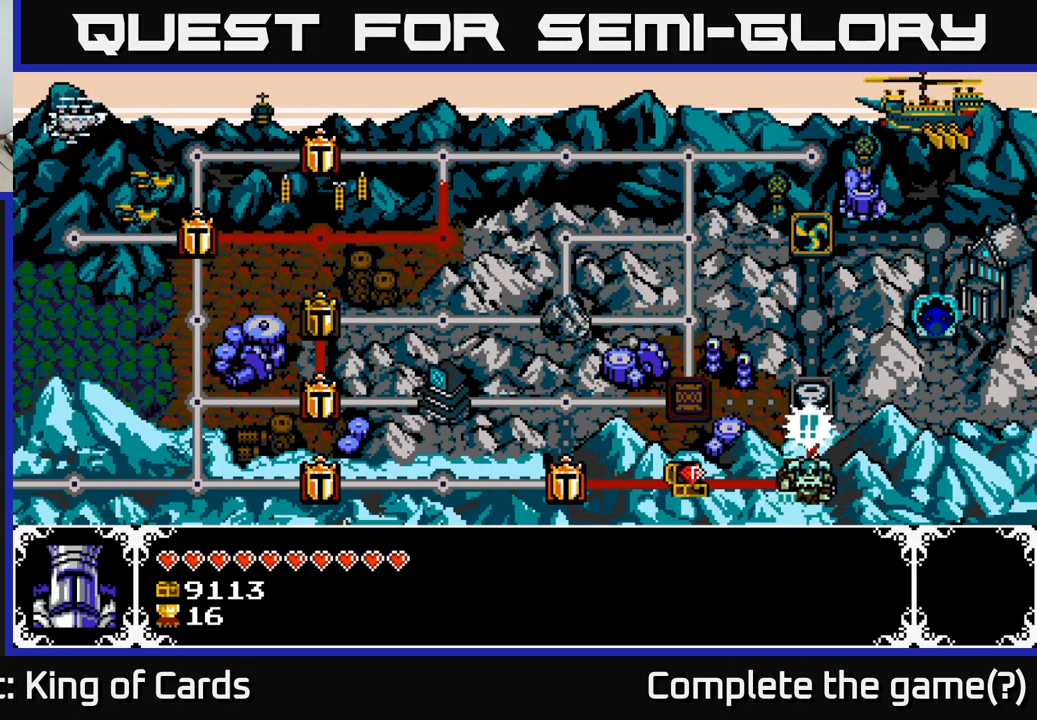
{"buttons": [], "right_stick": "center", "events": []}
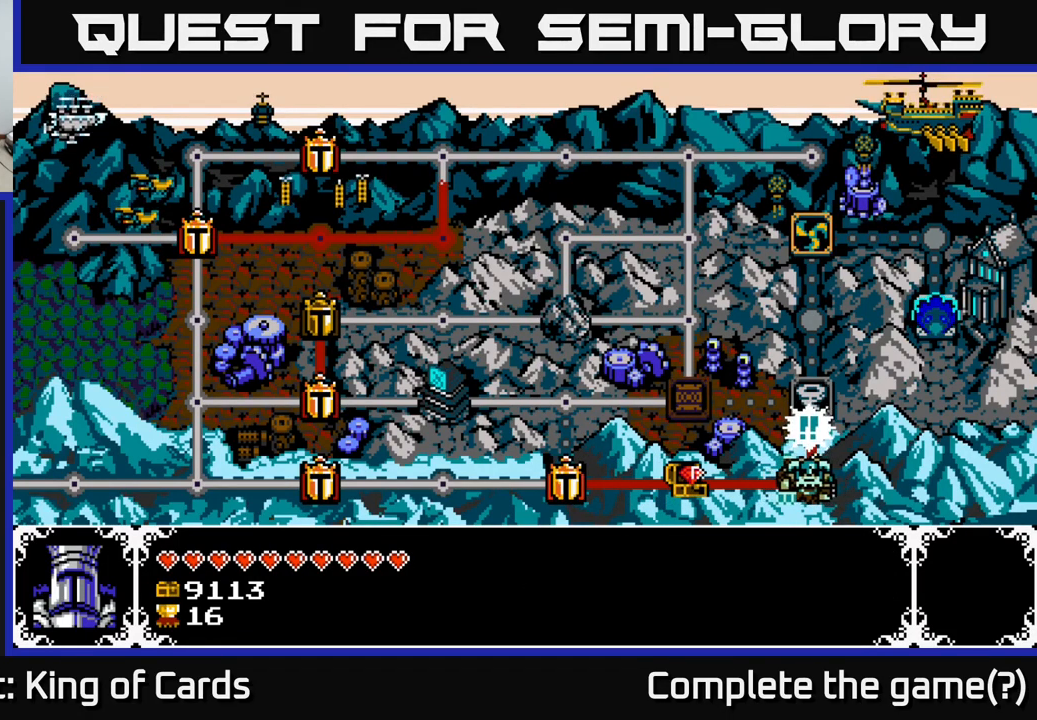
{"buttons": [], "right_stick": "center", "events": []}
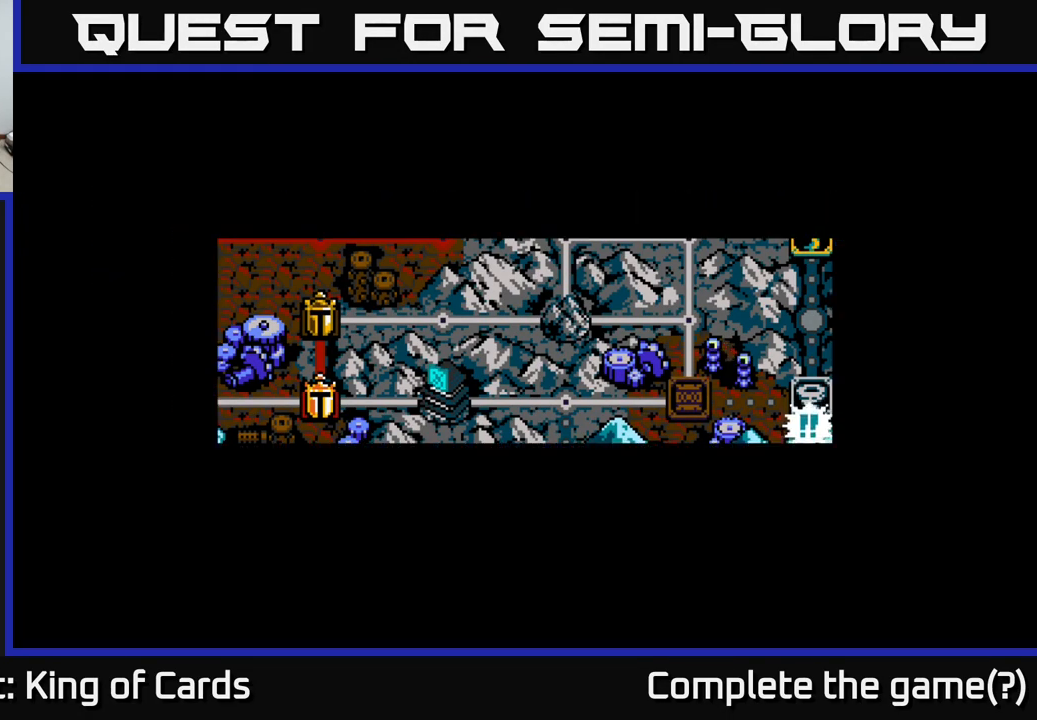
{"buttons": [], "right_stick": "center", "events": []}
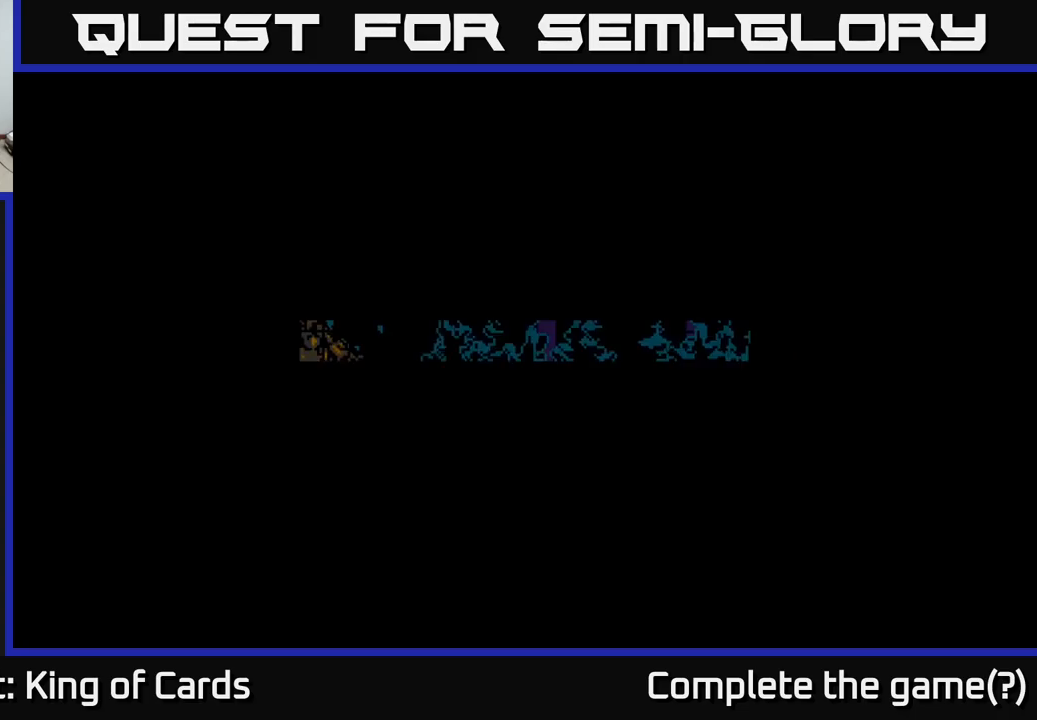
{"buttons": [], "right_stick": "center", "events": []}
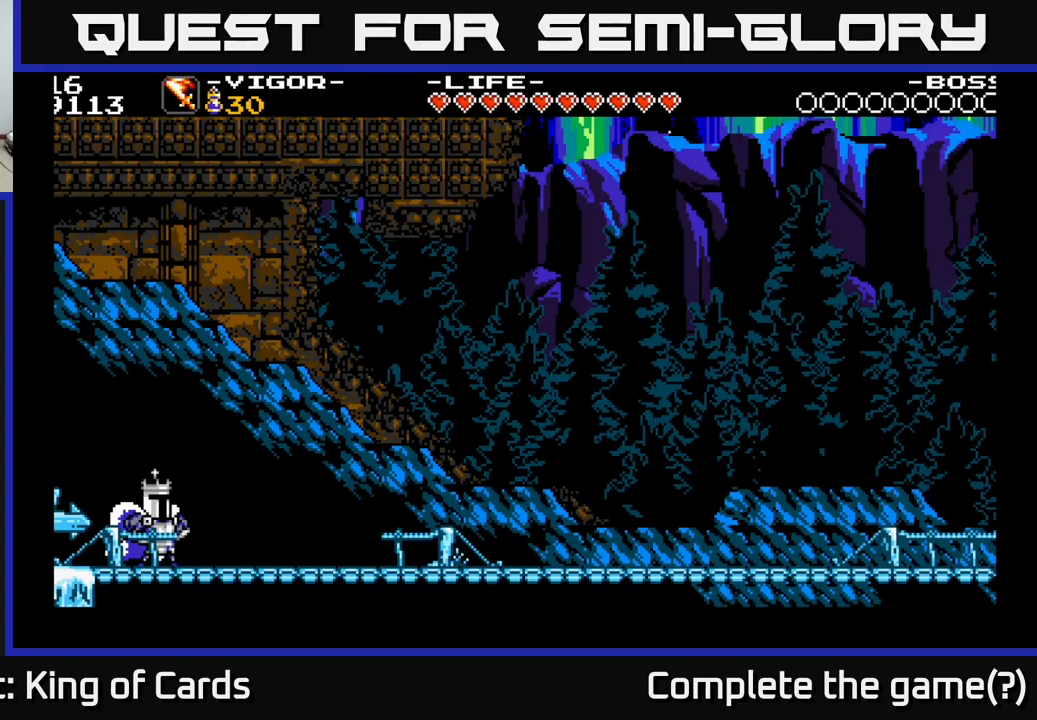
{"buttons": ["DPAD_RIGHT"], "right_stick": "center", "events": [[417, "DPAD_RIGHT", "down"]]}
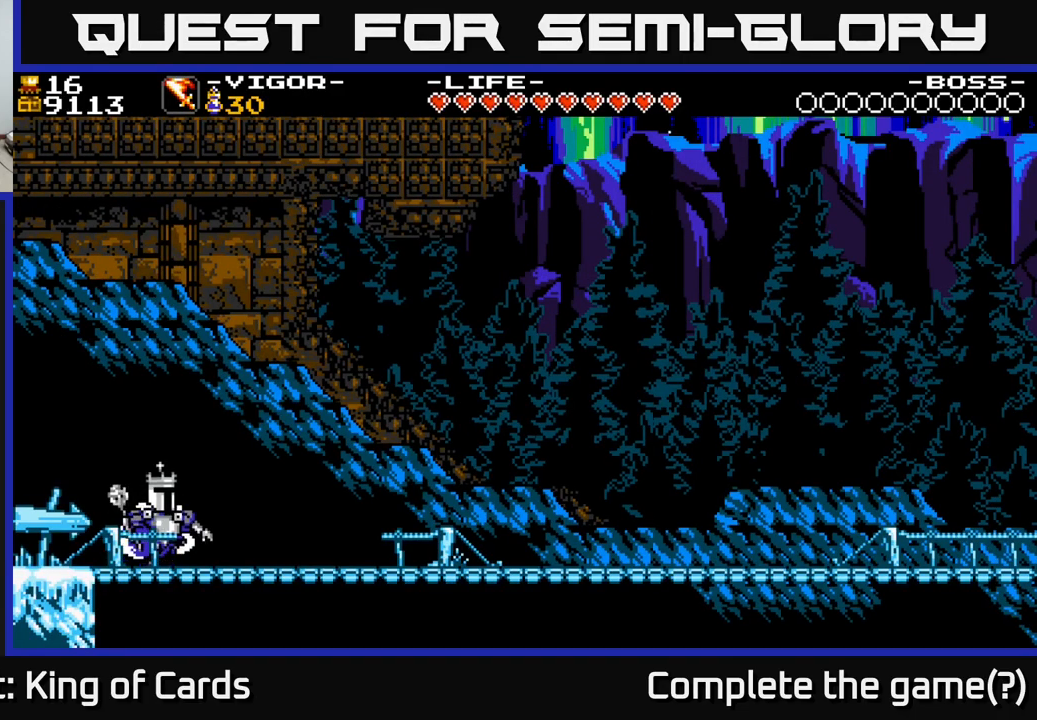
{"buttons": ["DPAD_RIGHT"], "right_stick": "center", "events": [[17, "A", "down"], [150, "A", "up"]]}
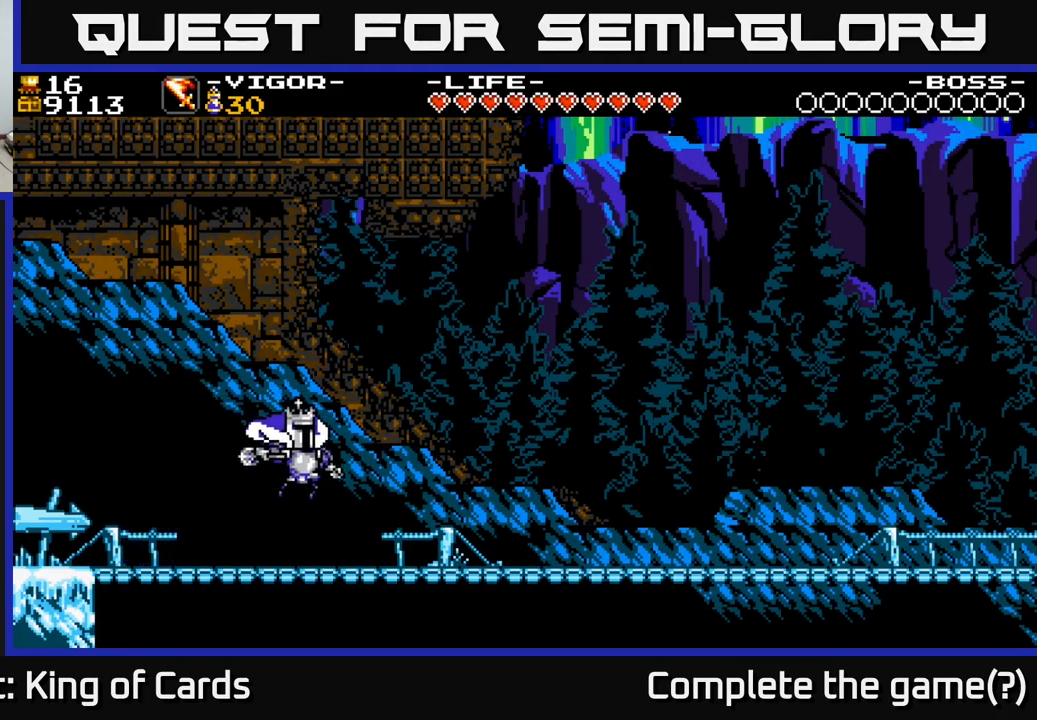
{"buttons": ["DPAD_RIGHT"], "right_stick": "center", "events": [[250, "A", "down"], [267, "A", "up"]]}
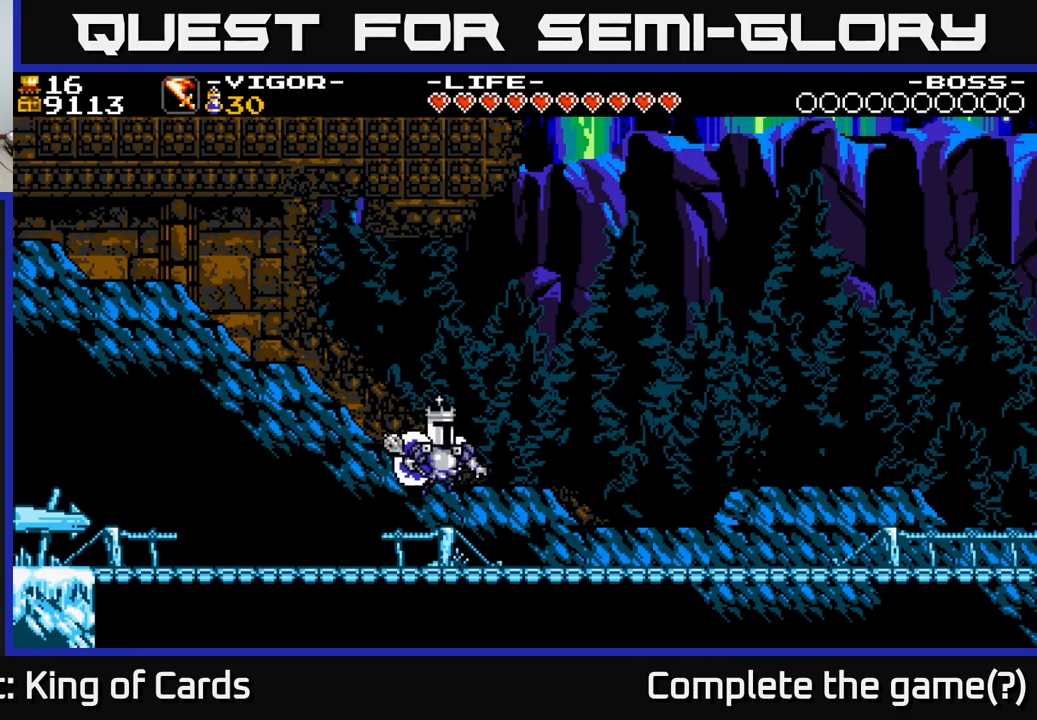
{"buttons": ["DPAD_RIGHT"], "right_stick": "center", "events": [[350, "A", "down"], [417, "A", "up"]]}
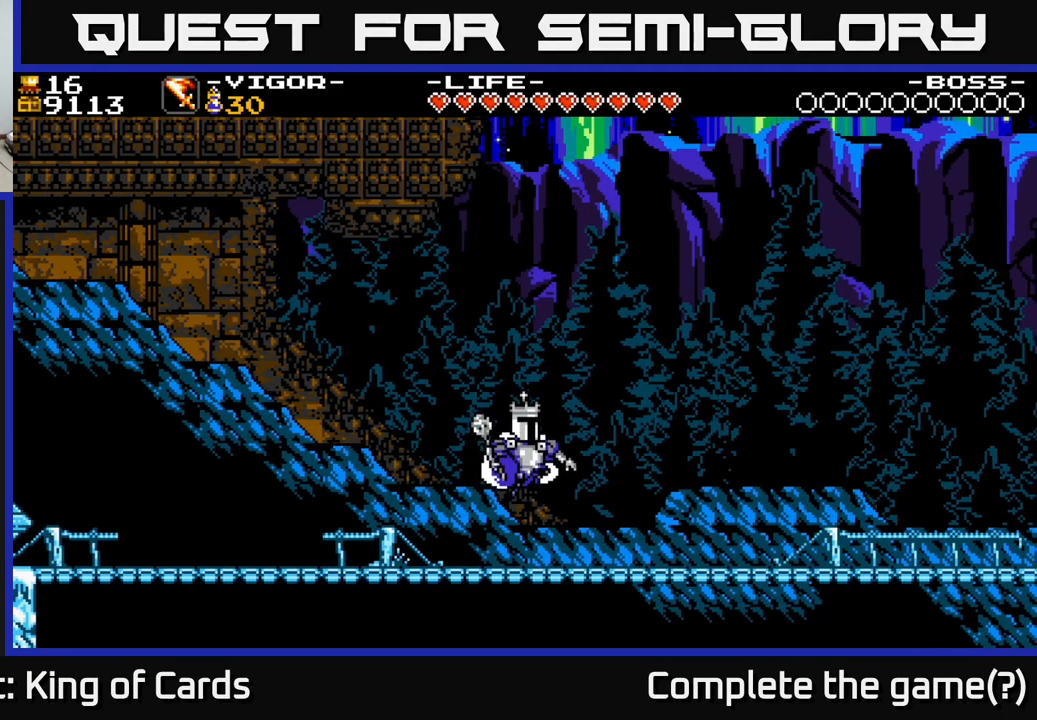
{"buttons": ["A", "DPAD_RIGHT"], "right_stick": "center", "events": [[450, "A", "down"]]}
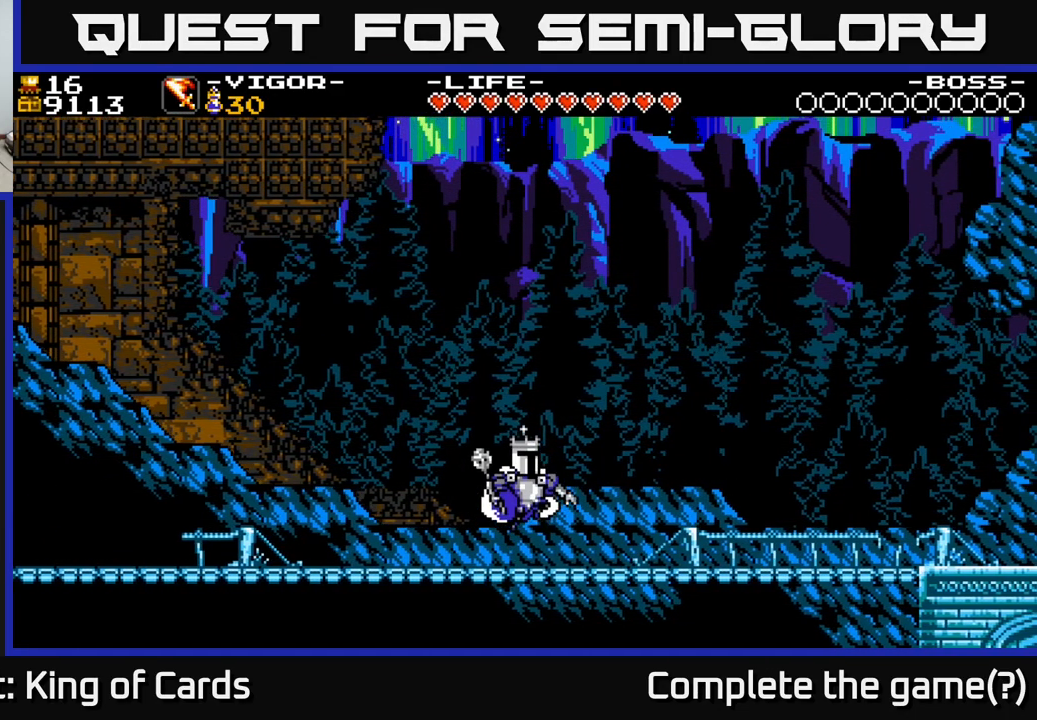
{"buttons": ["DPAD_RIGHT"], "right_stick": "center", "events": [[50, "A", "up"]]}
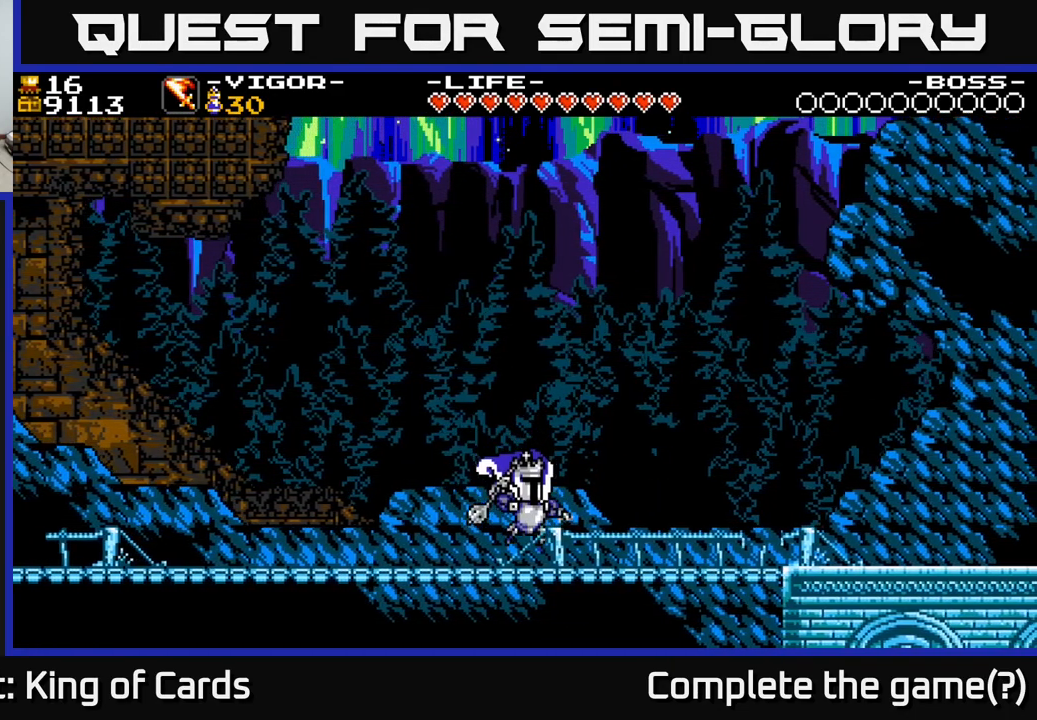
{"buttons": ["DPAD_RIGHT"], "right_stick": "center", "events": [[134, "A", "down"], [167, "A", "up"]]}
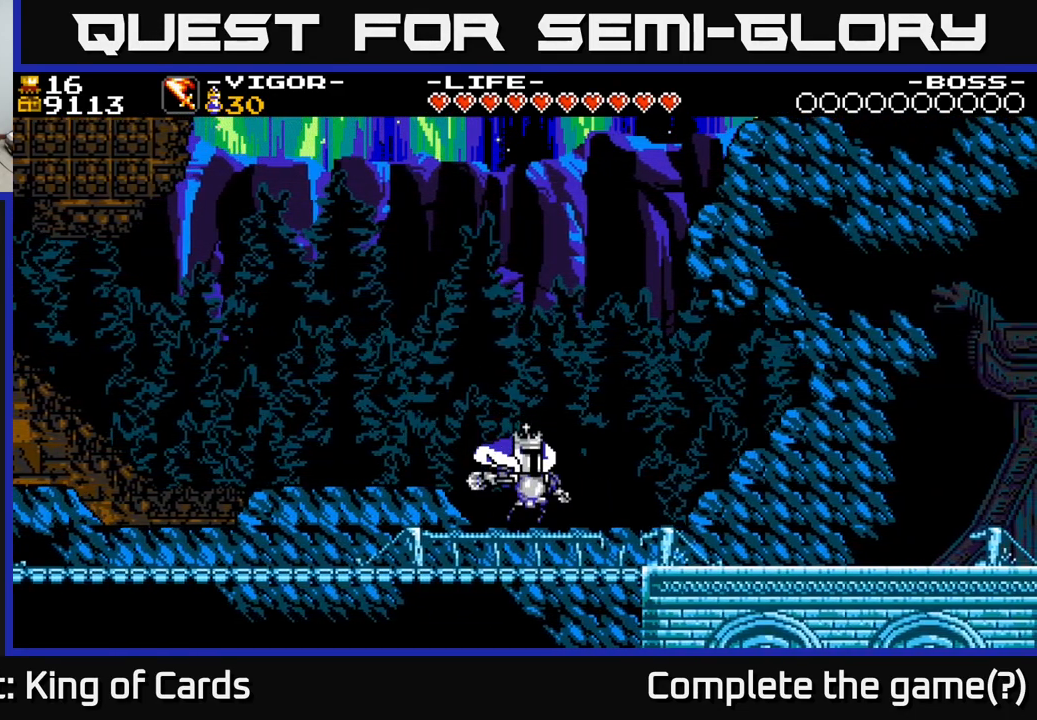
{"buttons": ["DPAD_RIGHT"], "right_stick": "center", "events": [[184, "A", "down"], [267, "X", "down"], [317, "A", "up"], [400, "X", "up"]]}
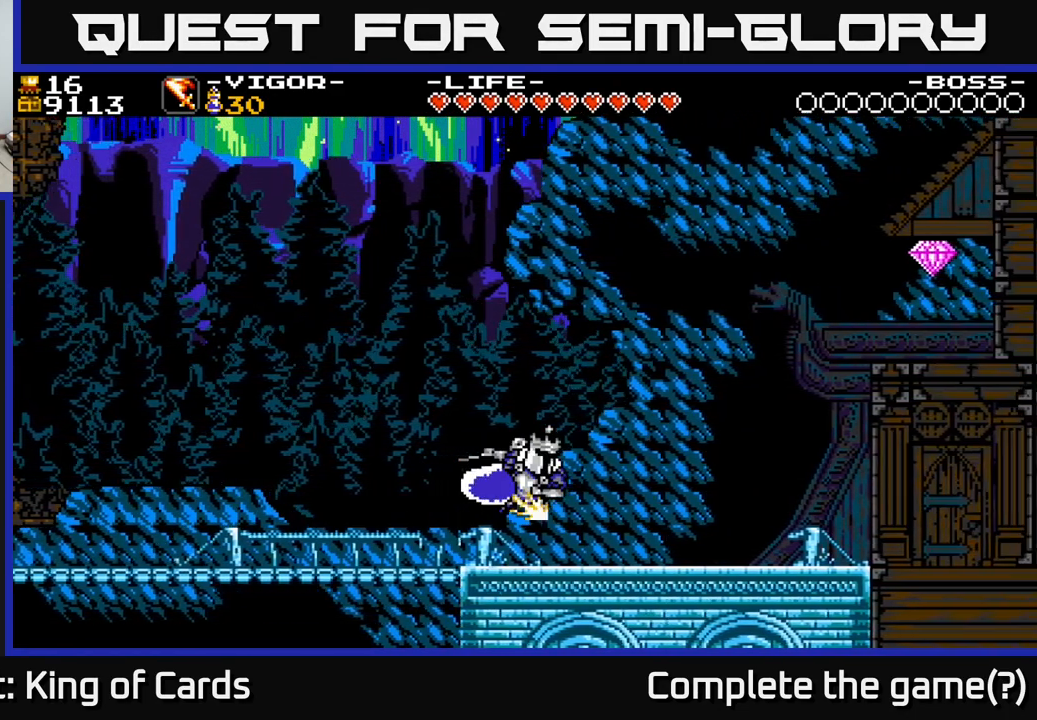
{"buttons": ["DPAD_RIGHT"], "right_stick": "center", "events": []}
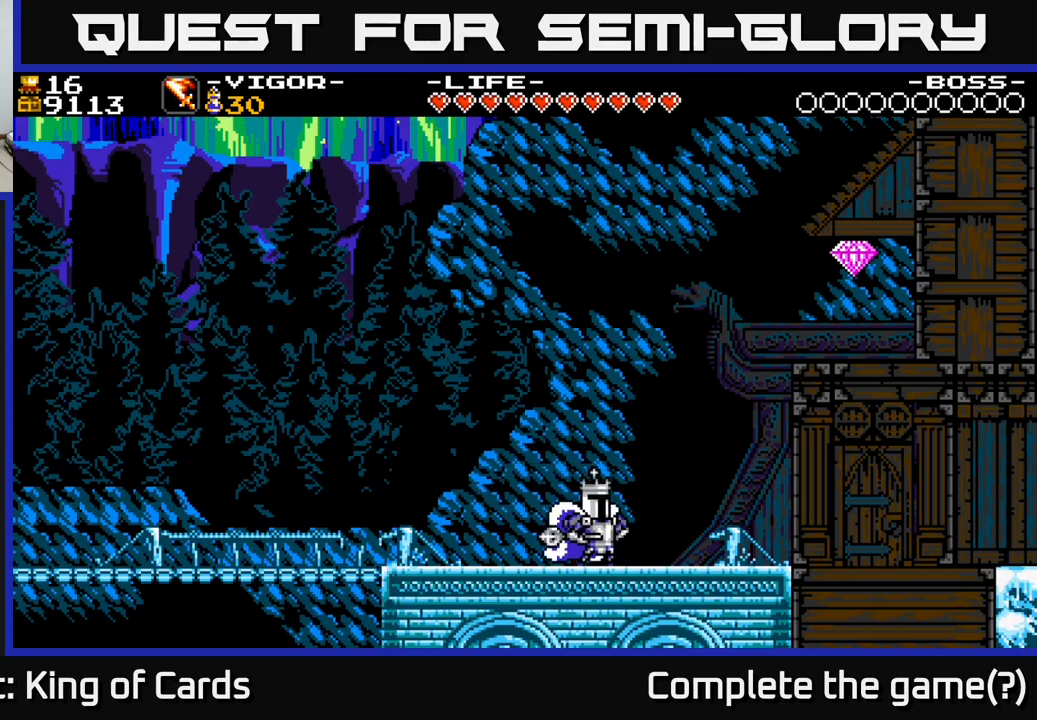
{"buttons": ["A", "X", "DPAD_RIGHT"], "right_stick": "center", "events": [[216, "A", "down"], [466, "X", "down"]]}